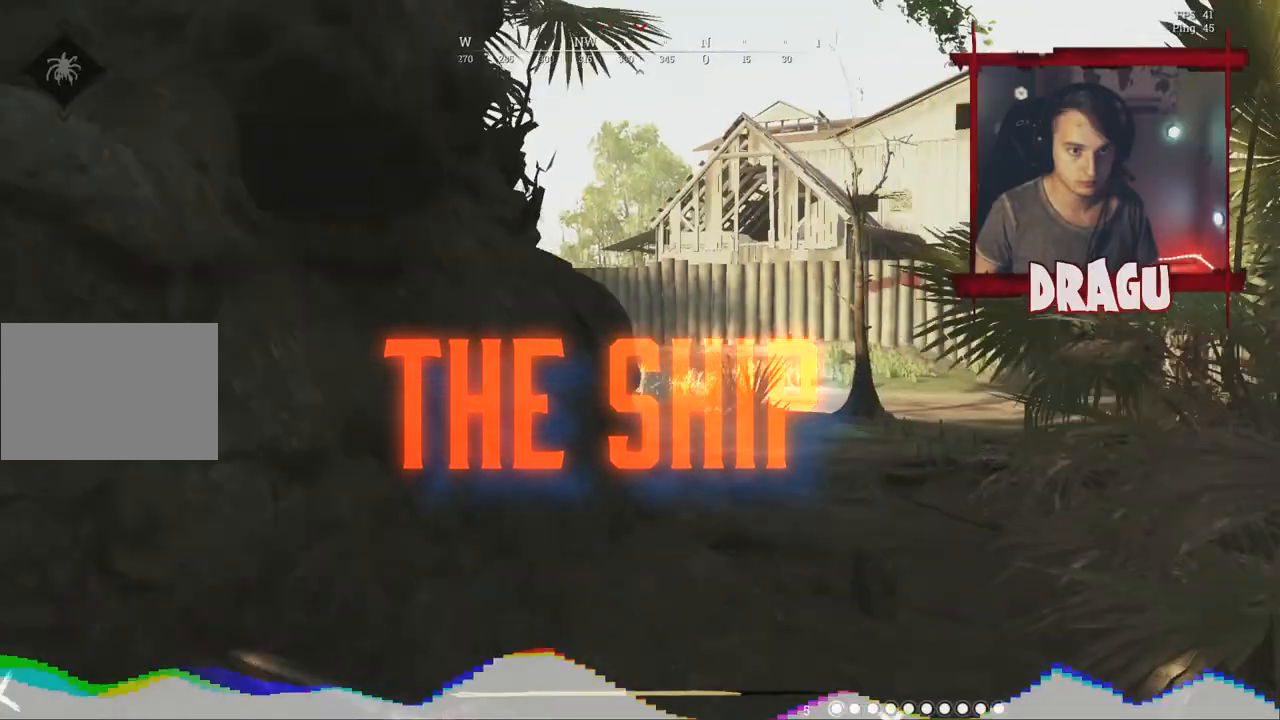
Gameplay with keyboard and mouse; each line is a JSON object with the keys and mouse buttons held at the frame after it. "events" lists presses ("down") and releases ("up") of "1", "2", "3", "4", "5", "a", "c", "ctrl", "d", "e", "f", "q", "r", "s", "shift", "space", "tab", "v", "w", "x", "y", "mouse_left", "mouse_wheel", "mouse_right", "mouse_mb4" and "mouse_mb5" between this image and that frame as [ms after this image, input, new state], when the widget could be followed in between. "mouse_left", "mouse_wheel", "mouse_right", "mouse_mb4", "mouse_mb5" = the "left", "wheel", "right", "mb4", "mb5" buttons of the "mouse" list. No other keys are recorded. "wheel" means that the mouse wheel is clicked or scrolled. Mouse movement is not recorded.
{"keys": ["d", "w"], "mouse": [], "events": [[417, "shift", "up"]]}
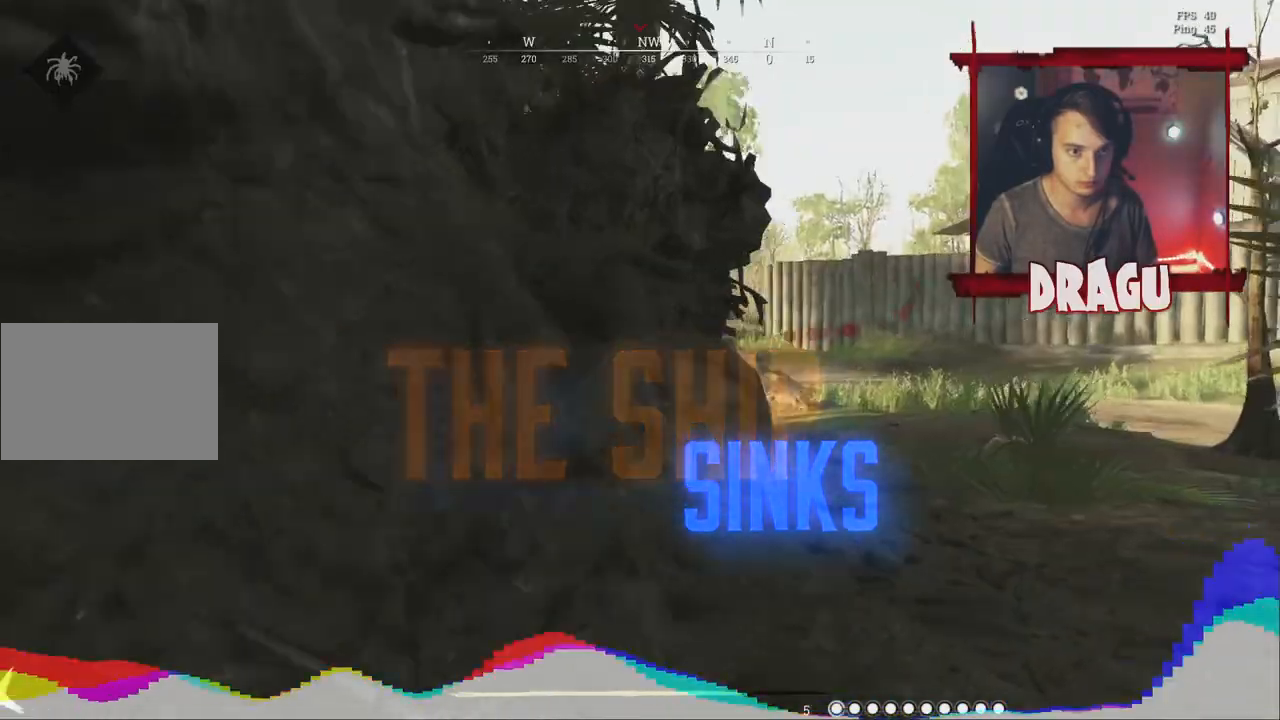
{"keys": ["d", "w"], "mouse": [], "events": []}
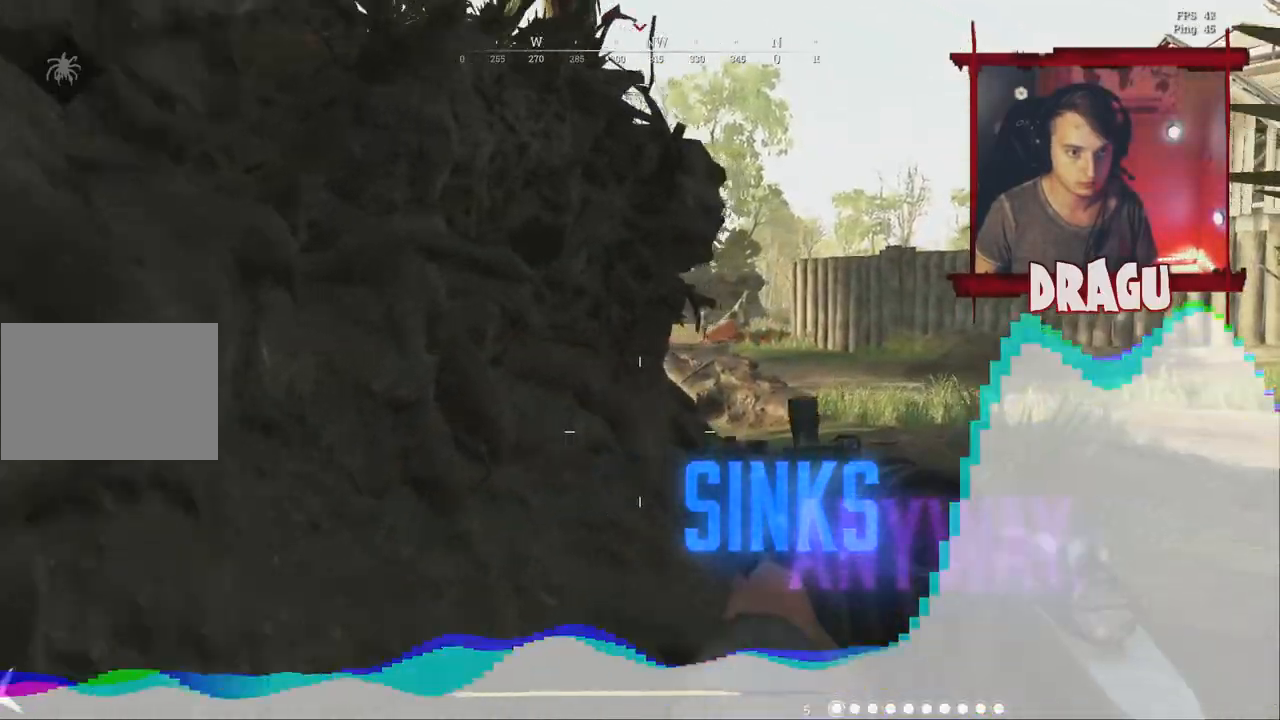
{"keys": [], "mouse": [], "events": [[467, "d", "up"], [467, "w", "up"]]}
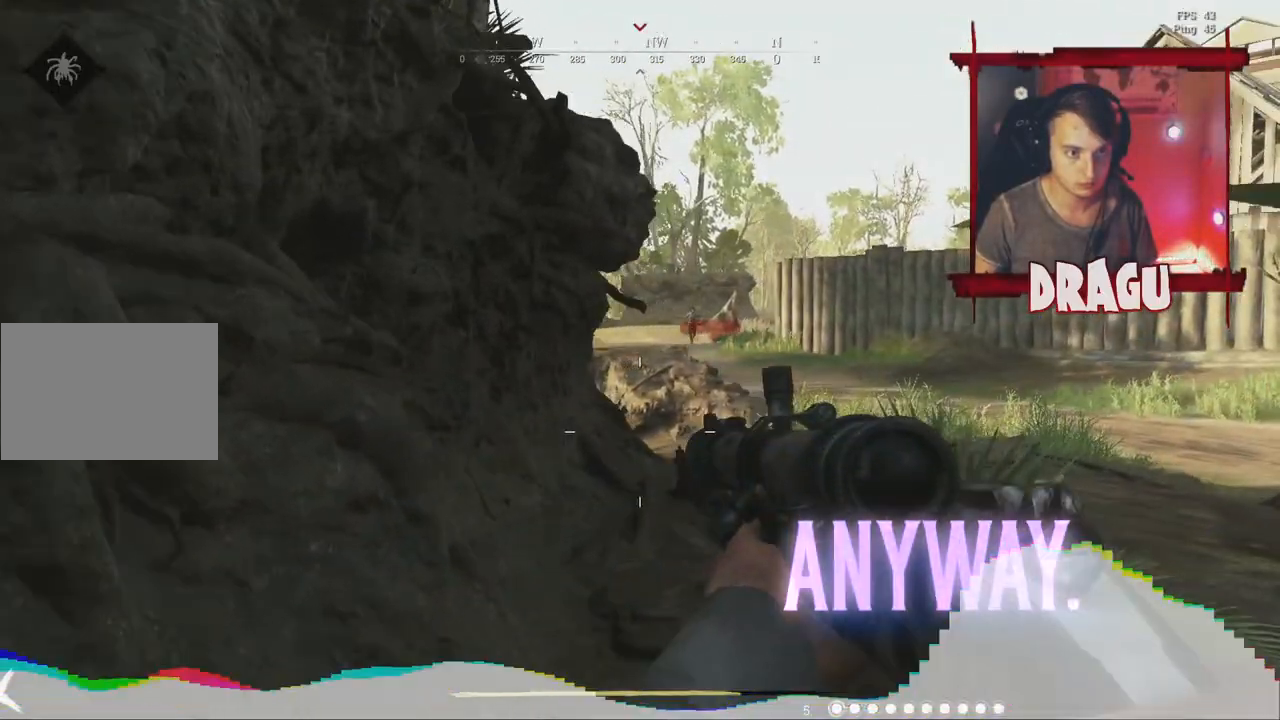
{"keys": ["s"], "mouse": ["right"], "events": [[50, "a", "down"], [100, "mouse_right", "down"], [434, "a", "up"], [434, "s", "down"]]}
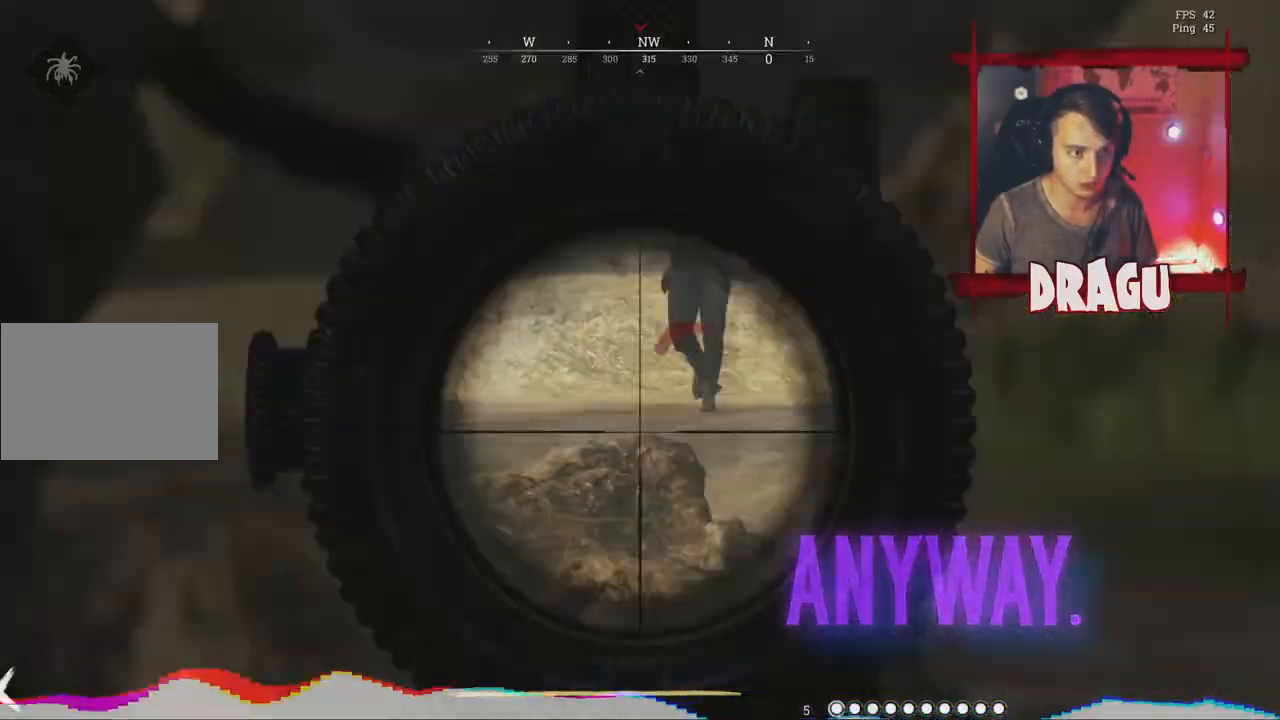
{"keys": ["a", "s"], "mouse": ["left", "right"], "events": [[350, "a", "down"], [434, "mouse_left", "down"]]}
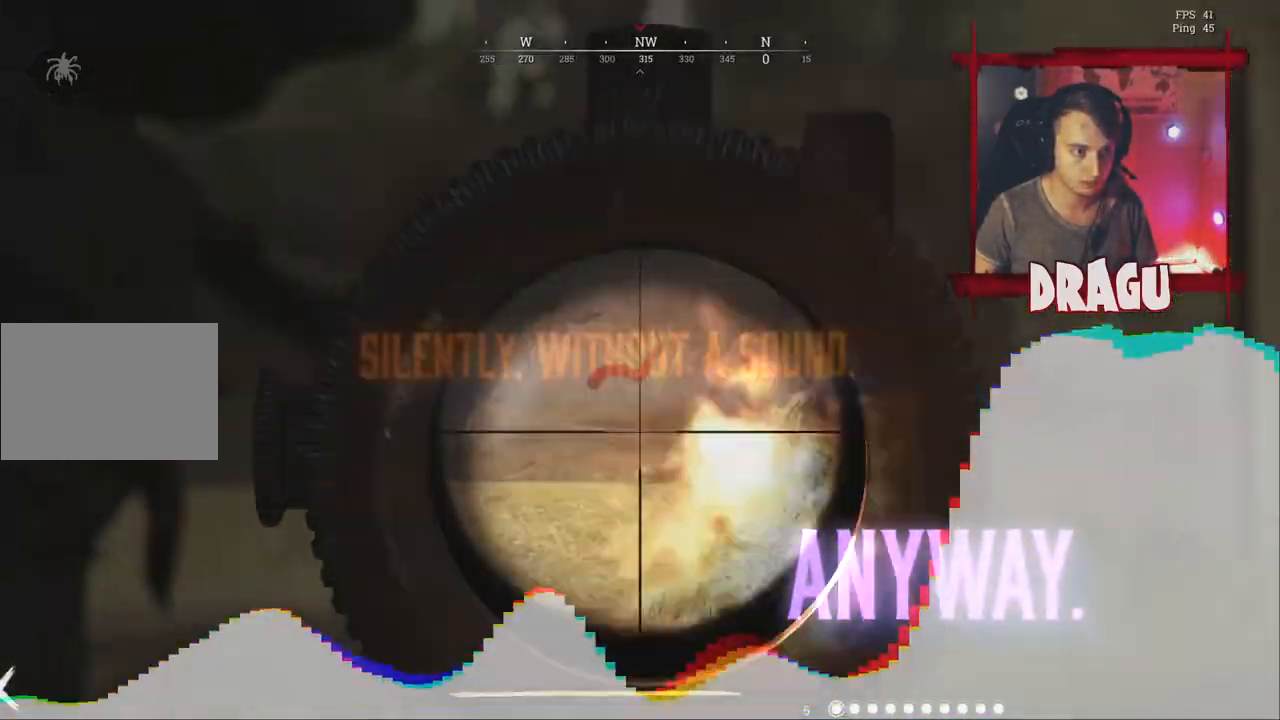
{"keys": ["a", "ctrl", "s"], "mouse": ["right"], "events": [[101, "mouse_left", "up"], [401, "ctrl", "down"]]}
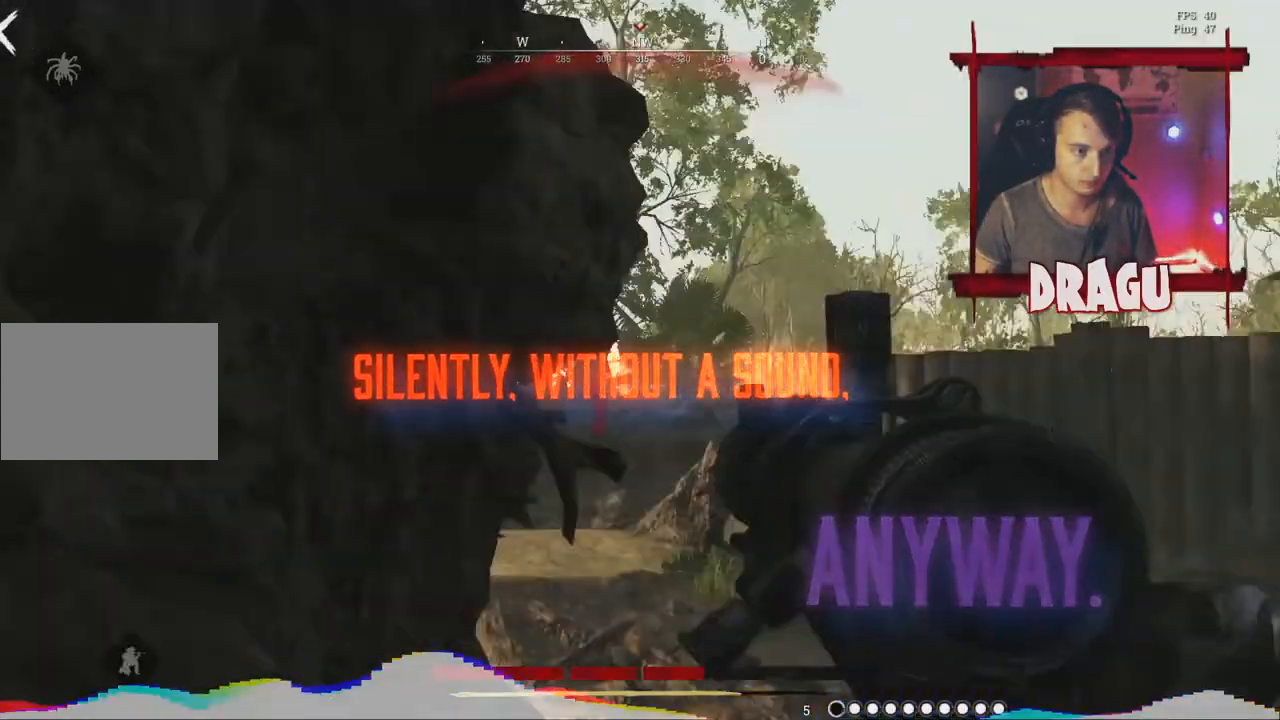
{"keys": ["a", "s"], "mouse": ["right"], "events": [[17, "ctrl", "up"]]}
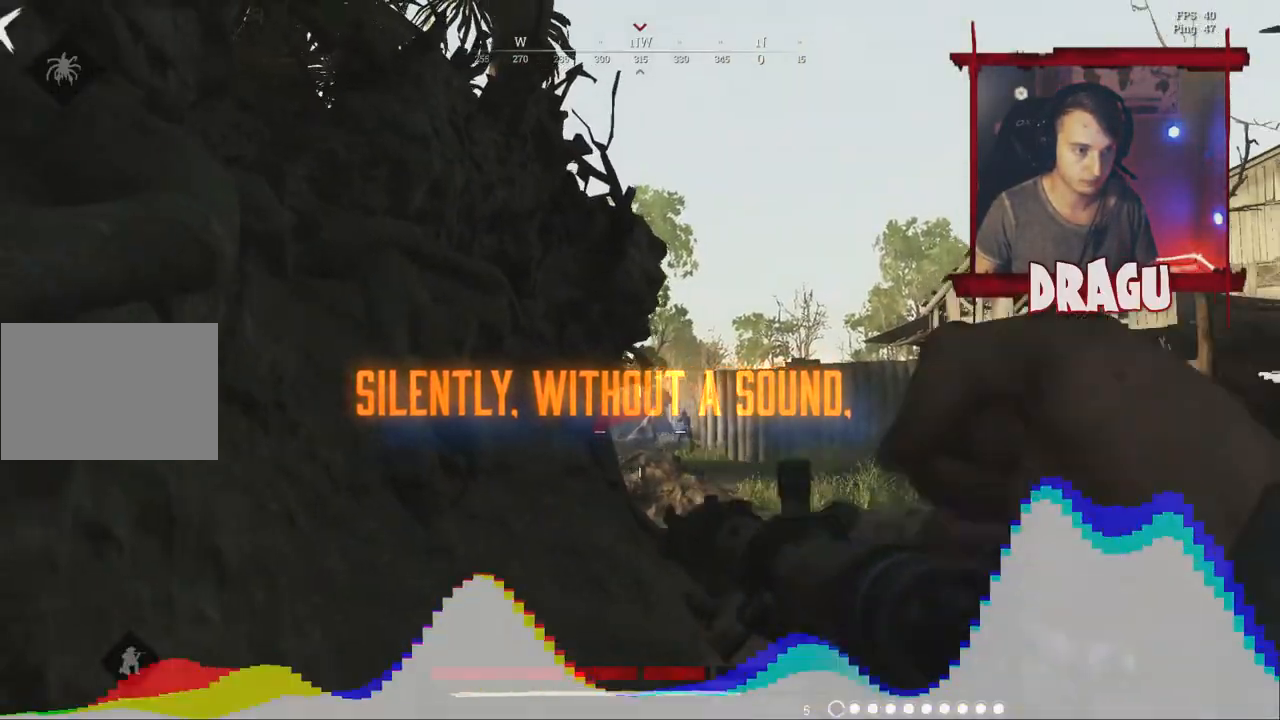
{"keys": ["a", "shift", "w"], "mouse": [], "events": [[167, "mouse_right", "up"], [167, "shift", "down"], [267, "s", "up"], [367, "w", "down"]]}
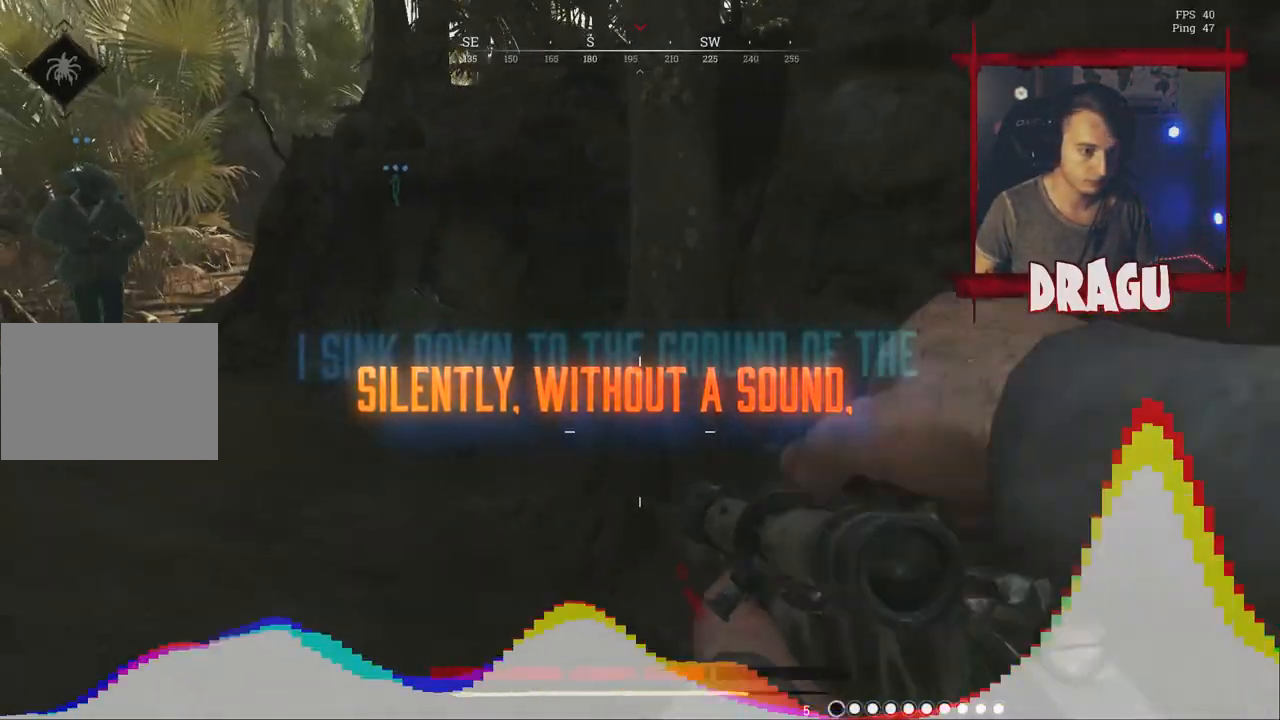
{"keys": ["4", "shift", "w"], "mouse": [], "events": [[317, "4", "down"], [317, "a", "up"]]}
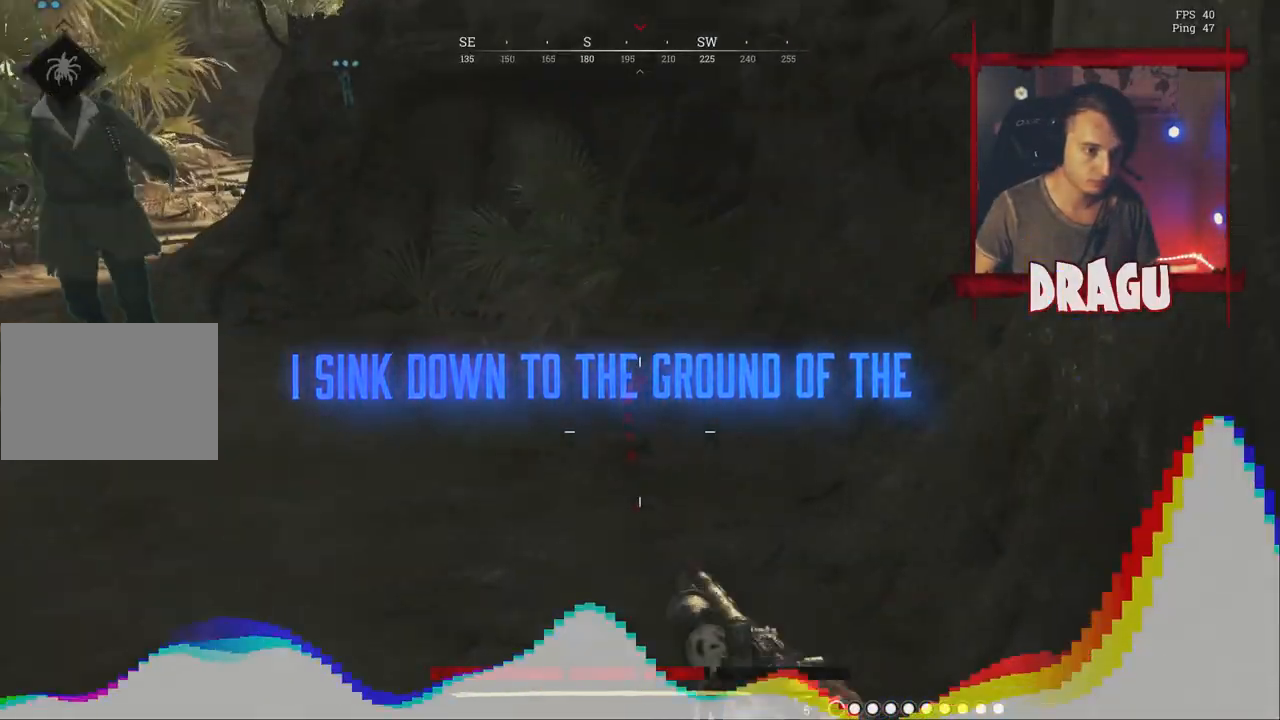
{"keys": ["a", "w"], "mouse": [], "events": [[84, "4", "up"], [417, "a", "down"], [417, "shift", "up"]]}
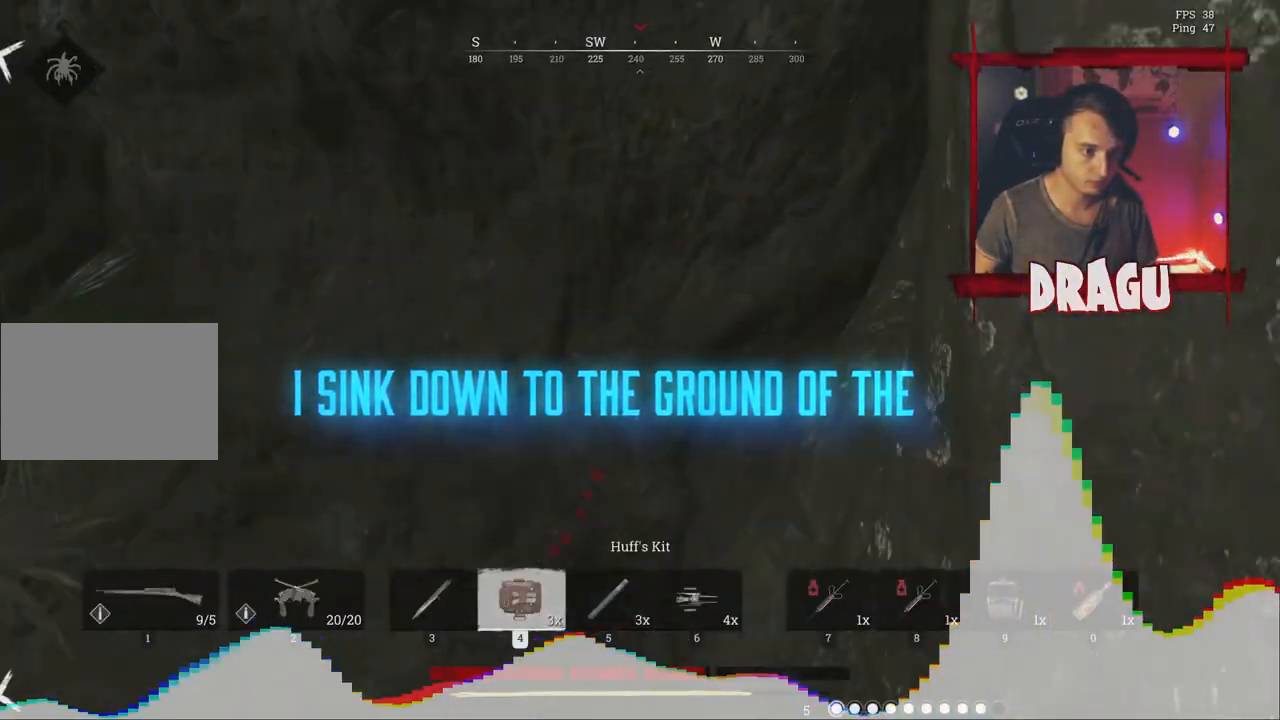
{"keys": ["a", "s"], "mouse": ["left", "right"], "events": [[167, "mouse_right", "down"], [167, "w", "up"], [183, "mouse_left", "down"], [350, "s", "down"]]}
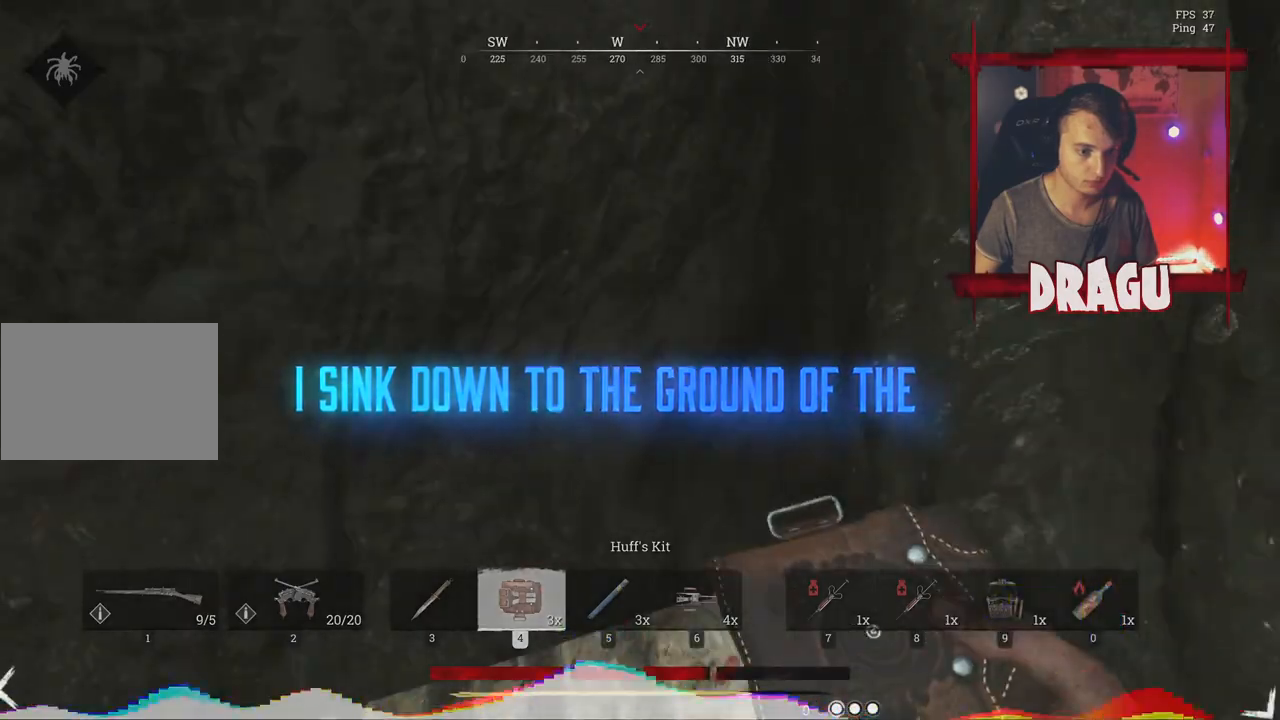
{"keys": ["a", "s"], "mouse": ["left", "right"], "events": [[201, "ctrl", "down"], [434, "ctrl", "up"]]}
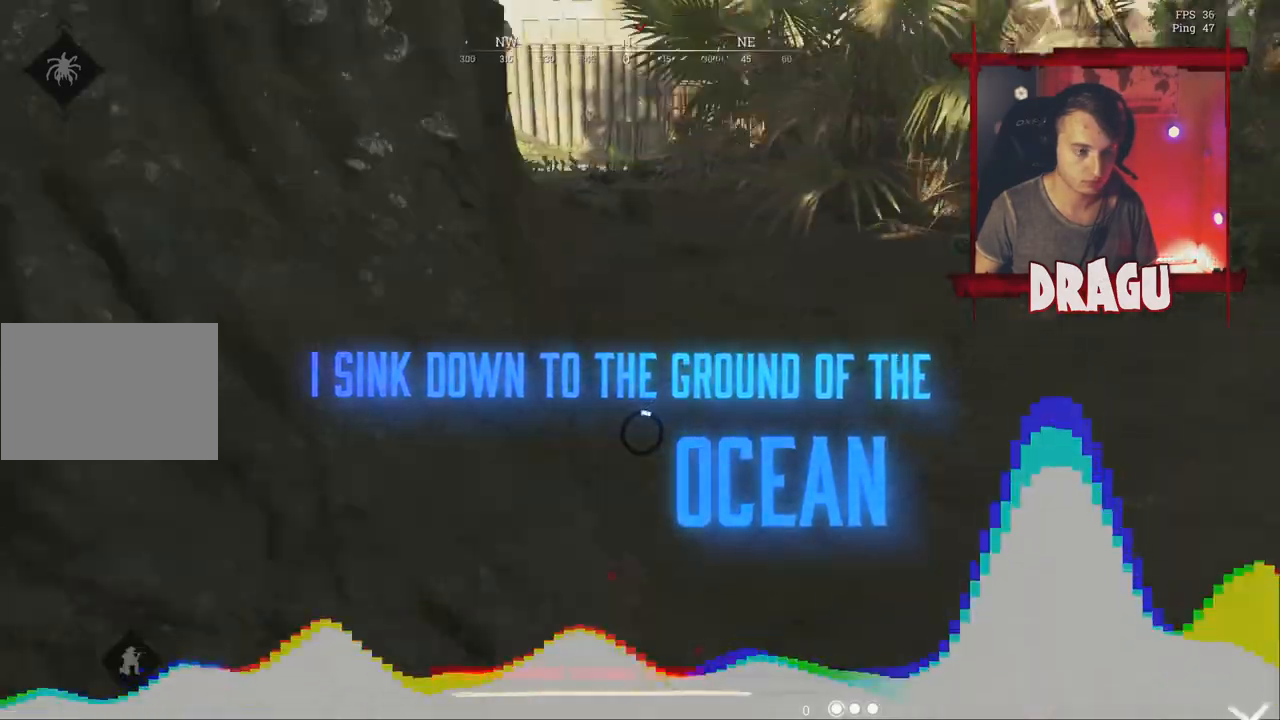
{"keys": ["s"], "mouse": ["left", "right"], "events": [[233, "a", "up"]]}
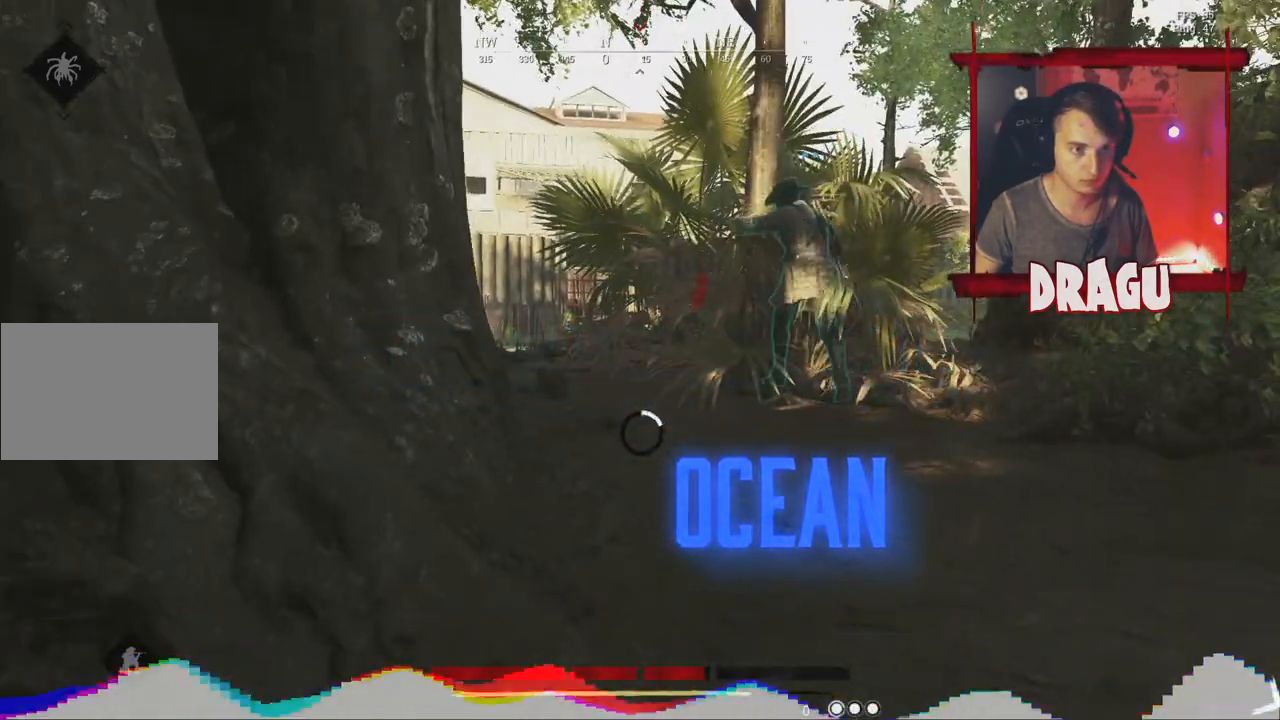
{"keys": ["d", "s"], "mouse": ["left", "right"], "events": [[50, "d", "down"]]}
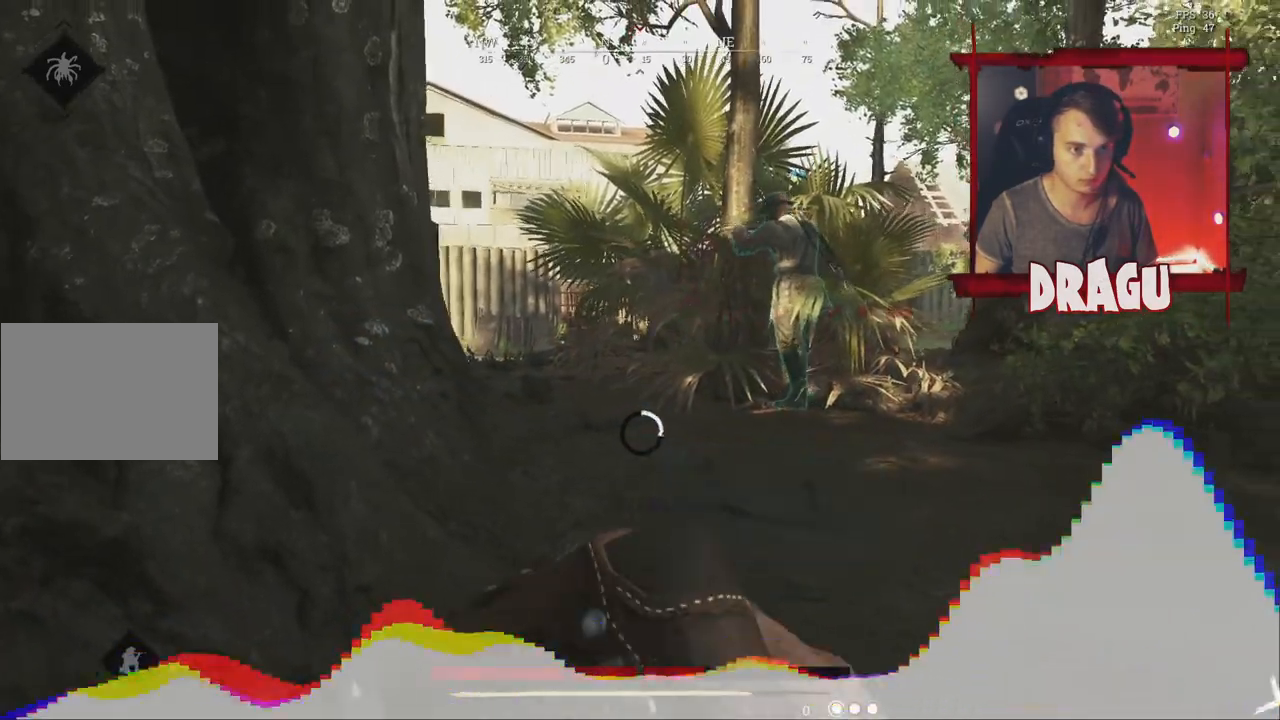
{"keys": ["d", "s"], "mouse": ["left", "right"], "events": []}
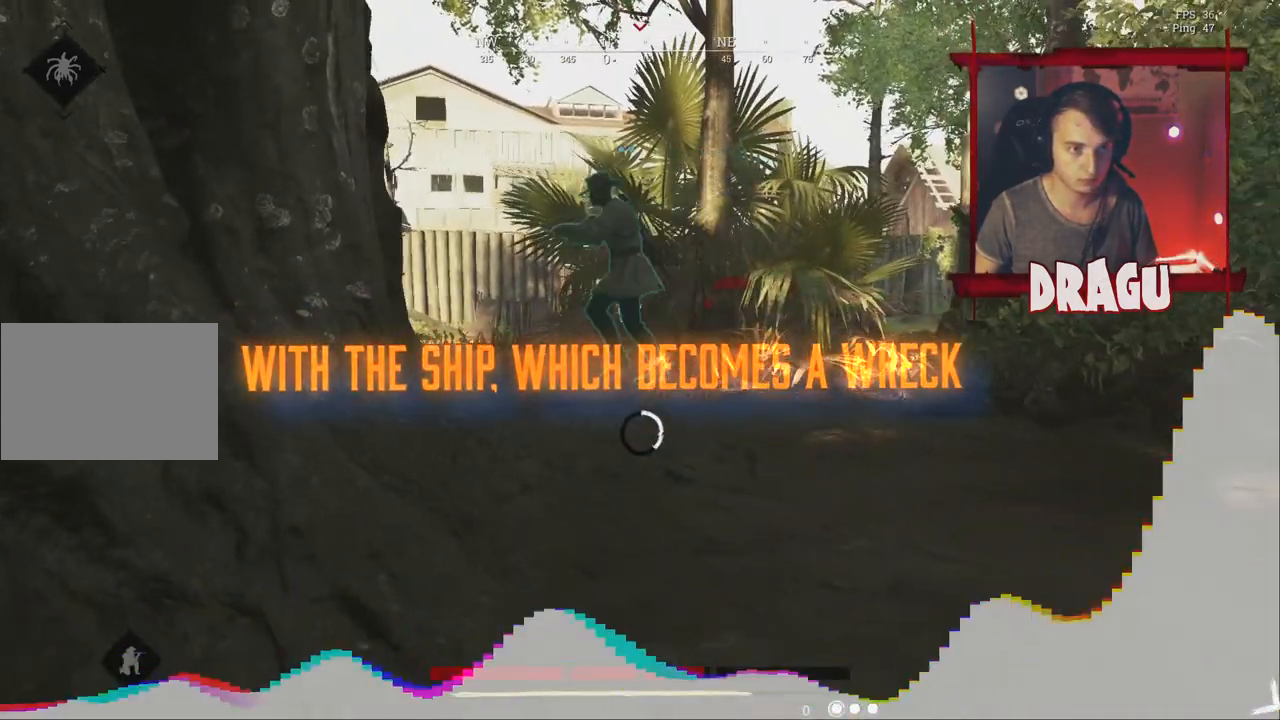
{"keys": ["d", "s"], "mouse": ["left", "right"], "events": []}
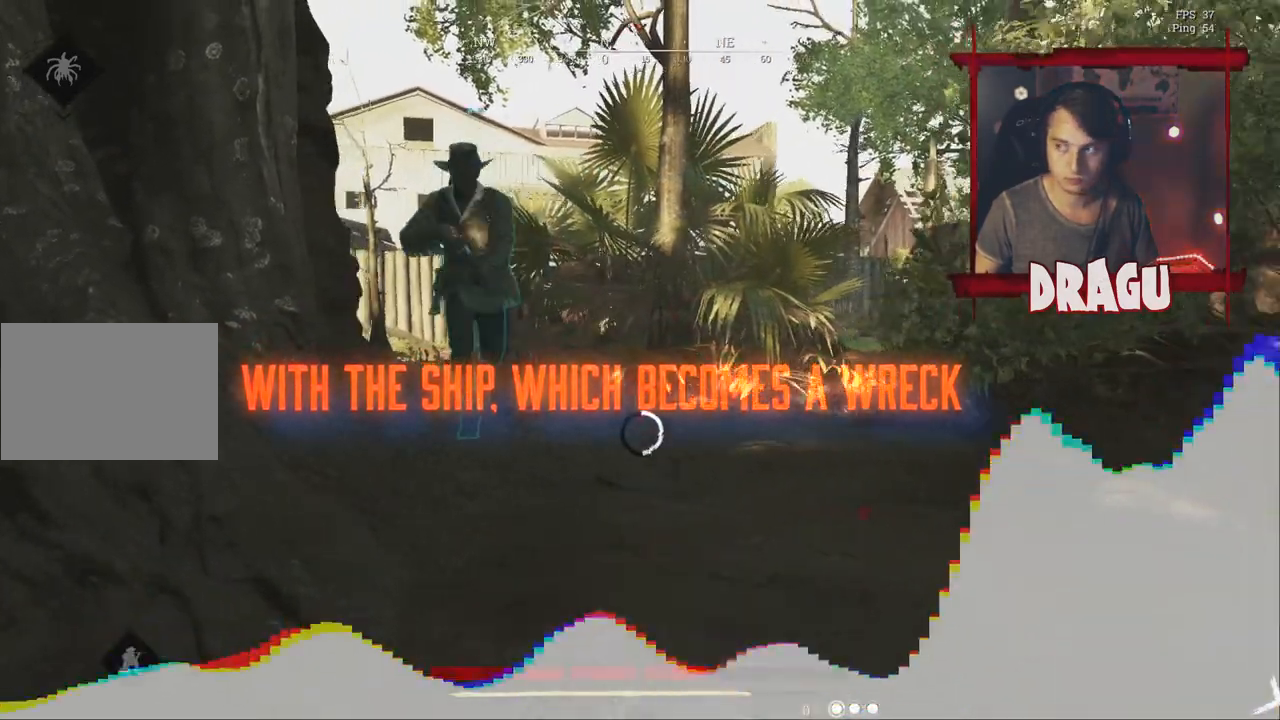
{"keys": ["d", "s"], "mouse": ["left", "right"], "events": []}
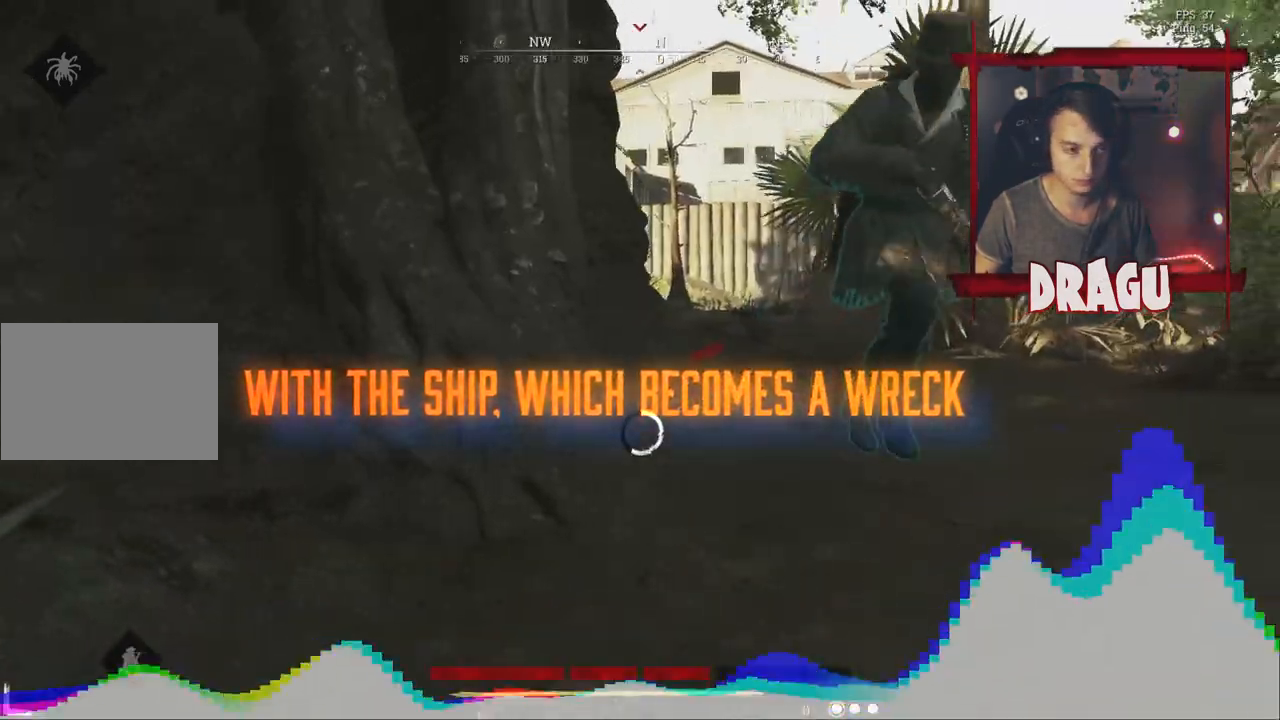
{"keys": ["d"], "mouse": [], "events": [[50, "mouse_left", "up"], [50, "mouse_right", "up"], [50, "s", "up"], [301, "a", "down"], [401, "a", "up"]]}
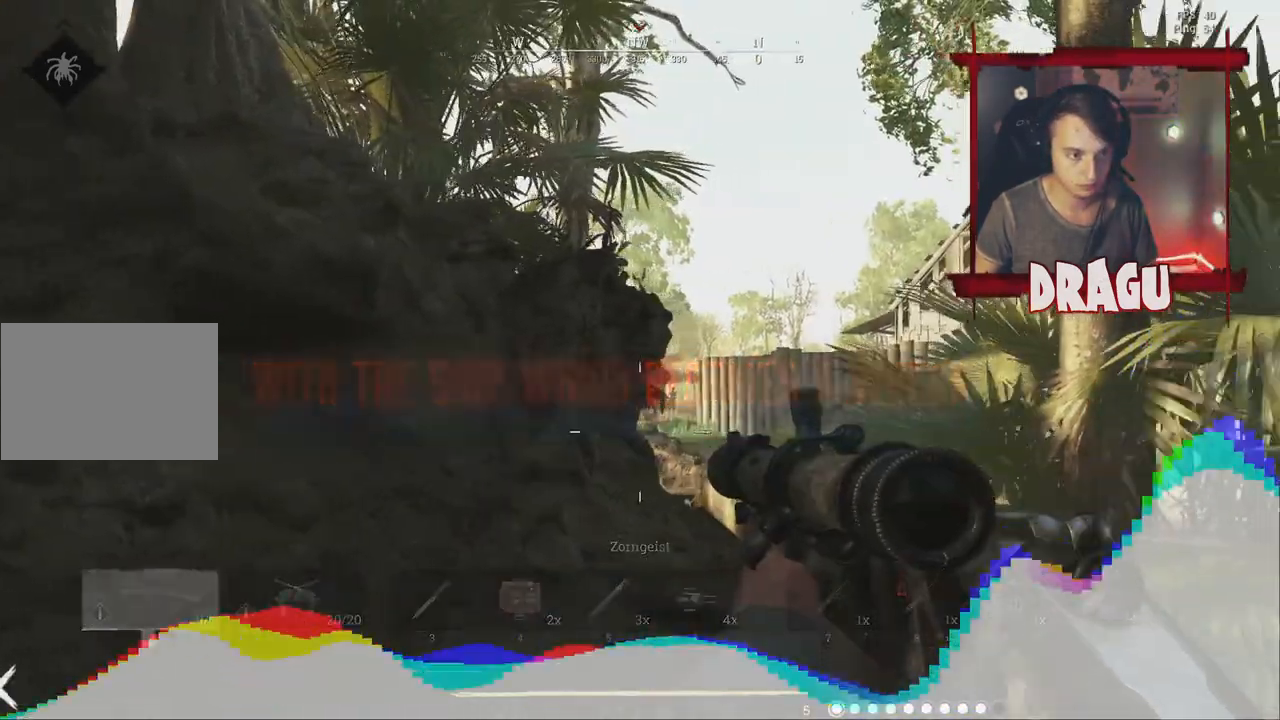
{"keys": ["a"], "mouse": ["right"], "events": [[400, "a", "down"], [434, "d", "up"], [484, "mouse_right", "down"]]}
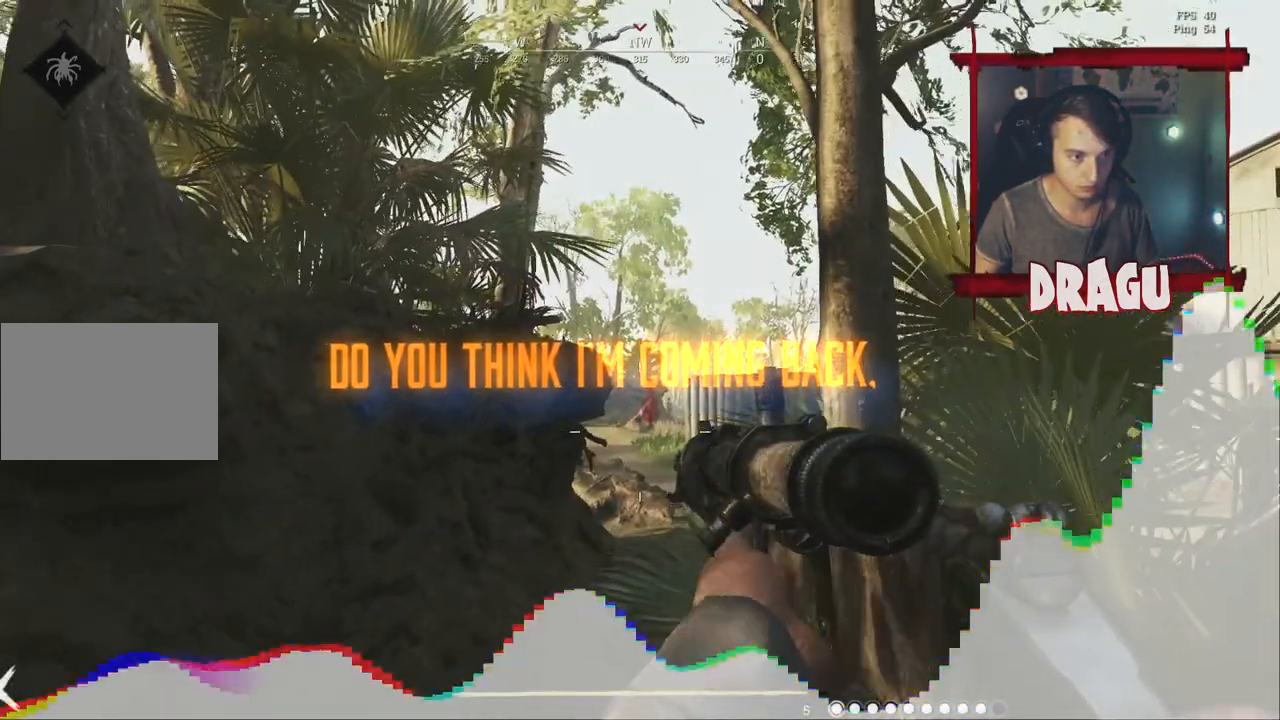
{"keys": ["a"], "mouse": ["right"], "events": []}
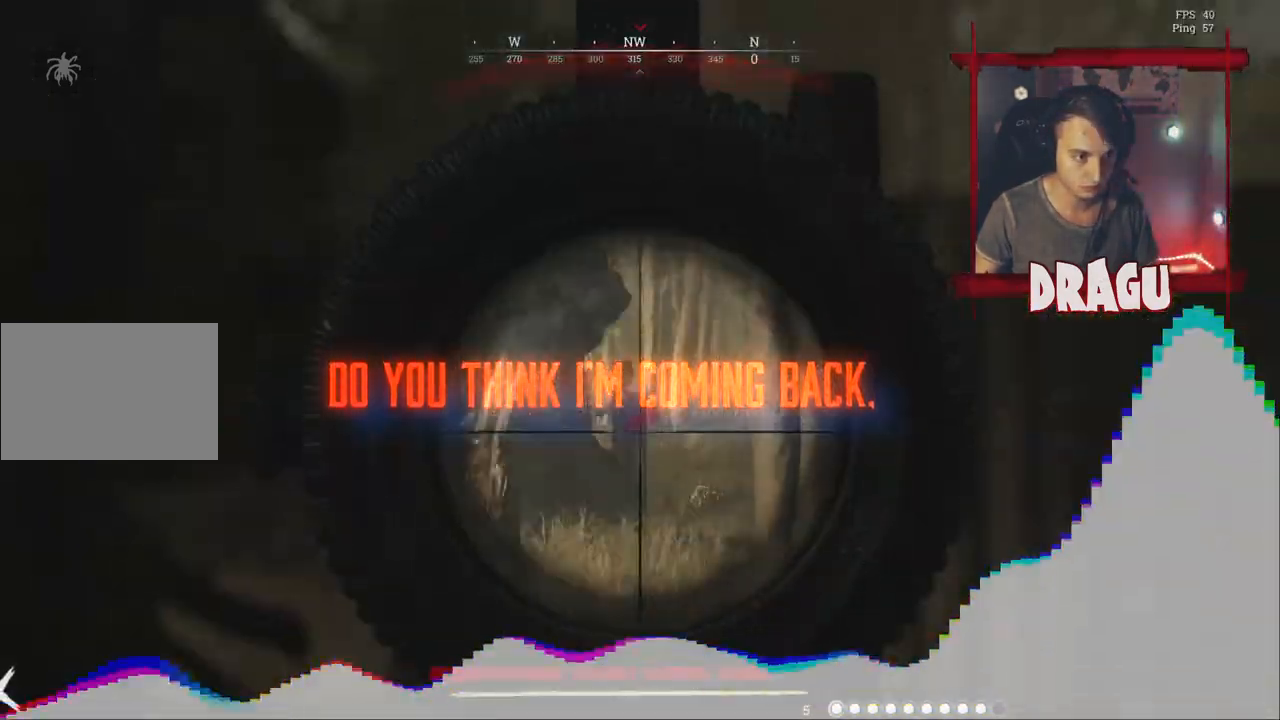
{"keys": ["a"], "mouse": ["left", "right"], "events": [[384, "mouse_left", "down"]]}
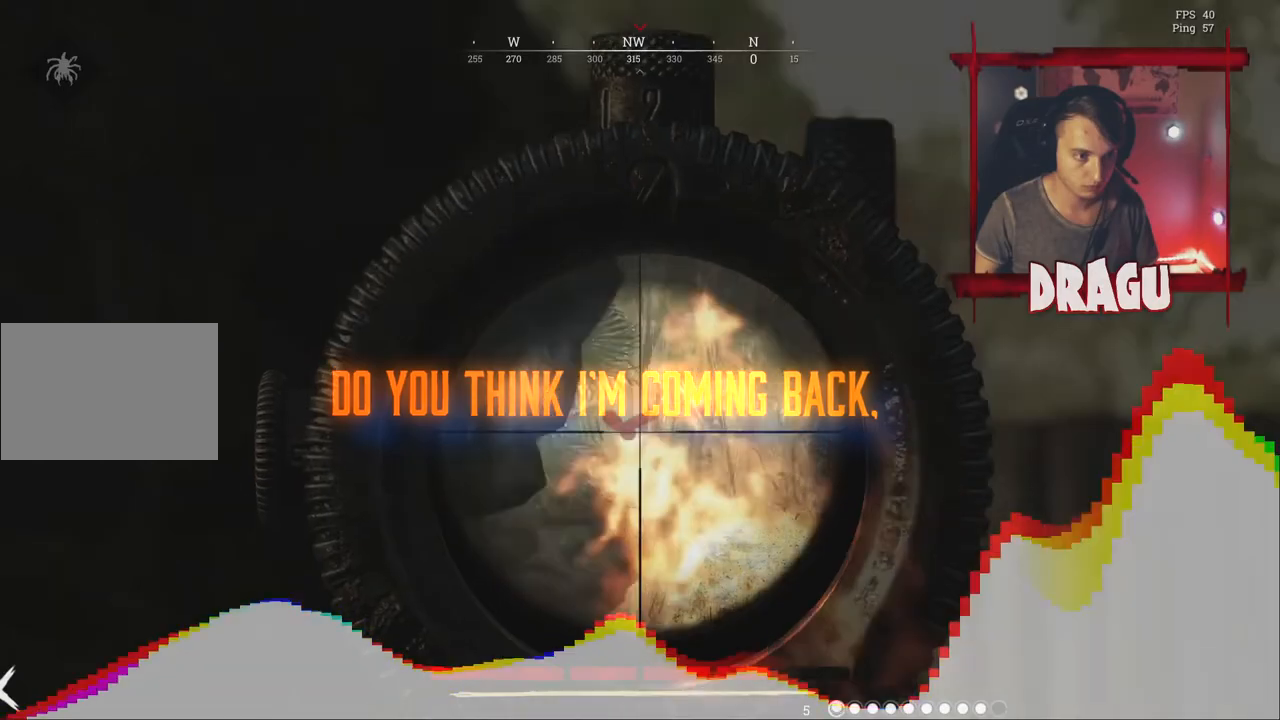
{"keys": ["a"], "mouse": ["right"], "events": [[100, "mouse_left", "up"], [350, "a", "up"], [350, "d", "down"], [450, "a", "down"], [500, "d", "up"]]}
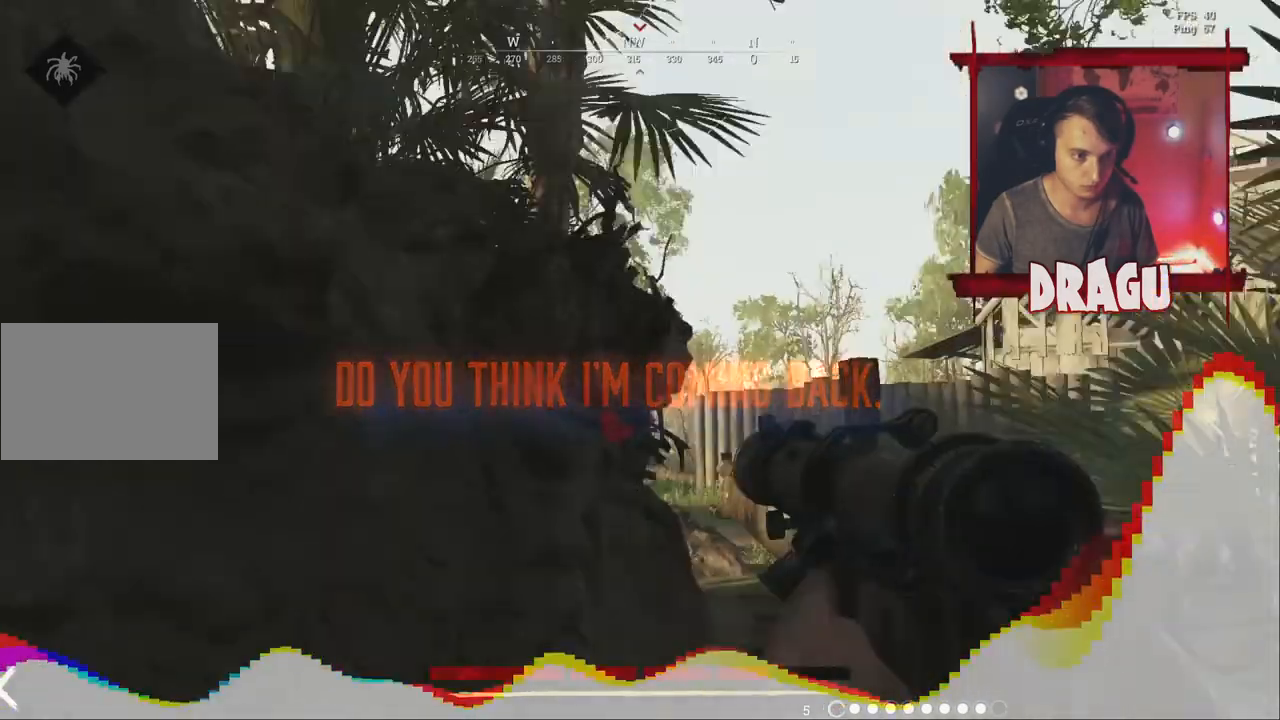
{"keys": ["d"], "mouse": ["right"], "events": [[434, "a", "up"], [434, "d", "down"]]}
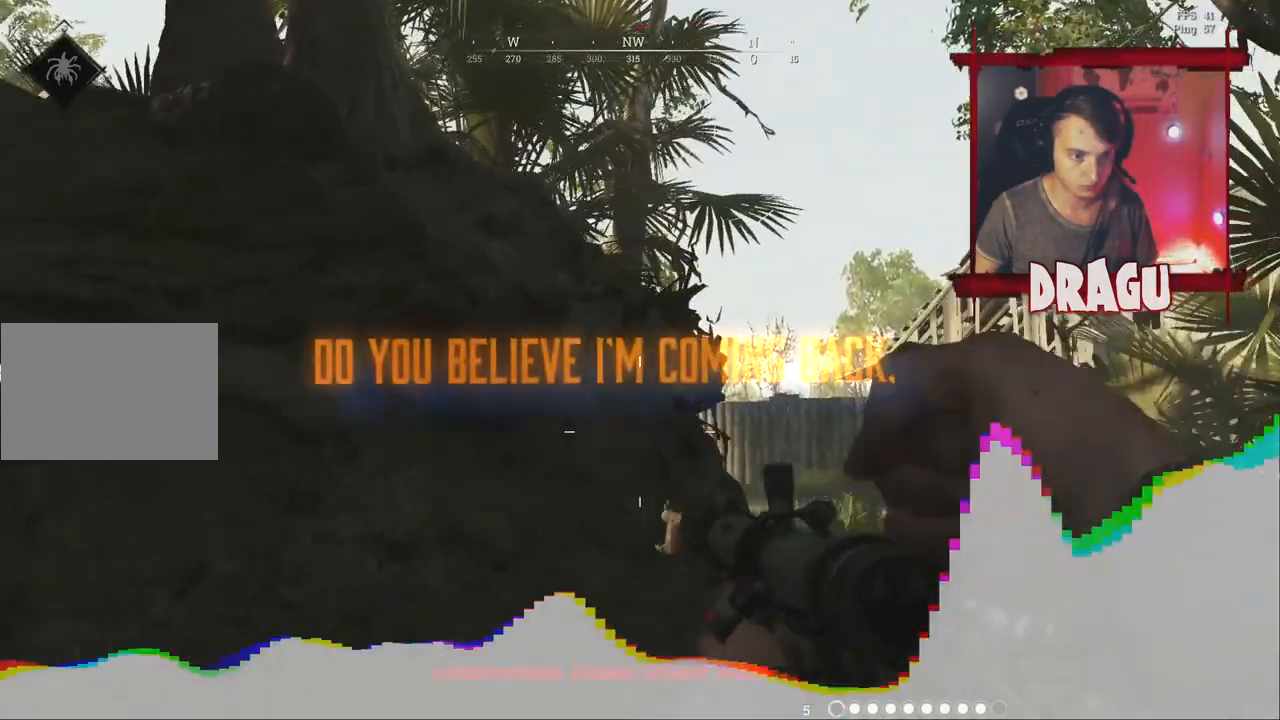
{"keys": ["d"], "mouse": ["right"], "events": [[200, "d", "up"], [250, "a", "down"], [433, "a", "up"], [450, "d", "down"]]}
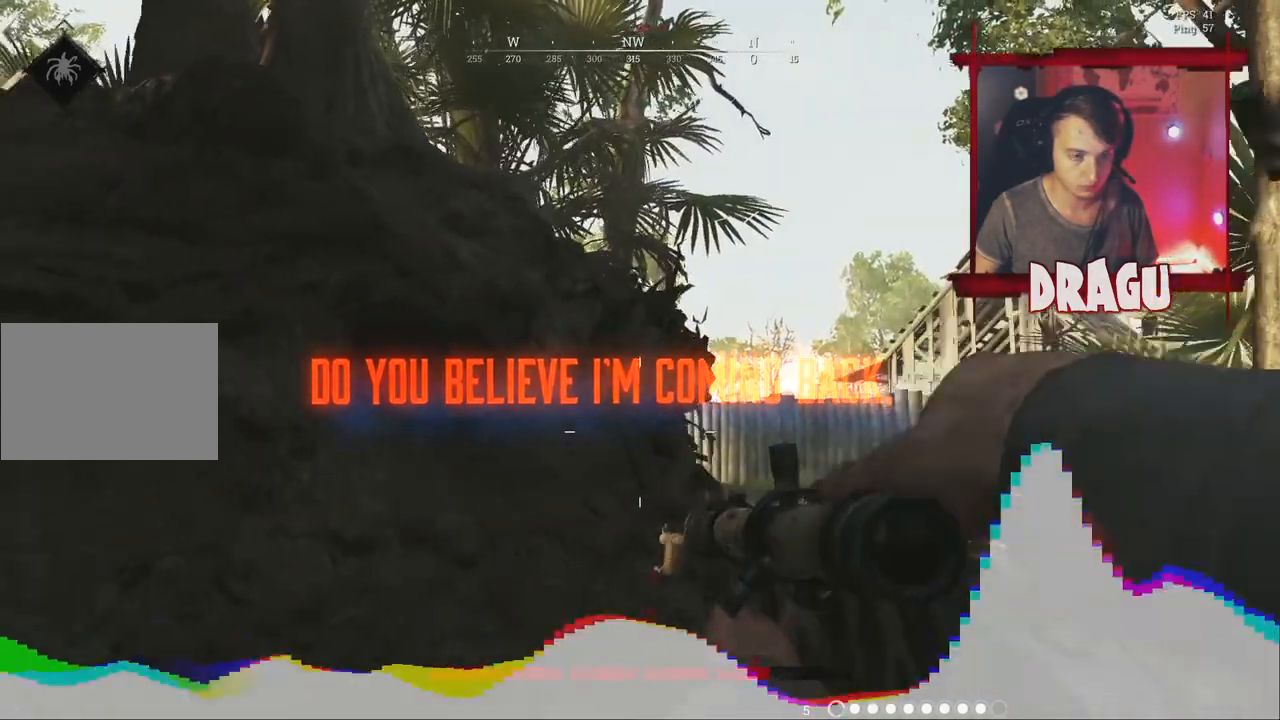
{"keys": ["a"], "mouse": ["right"], "events": [[250, "a", "down"], [250, "d", "up"]]}
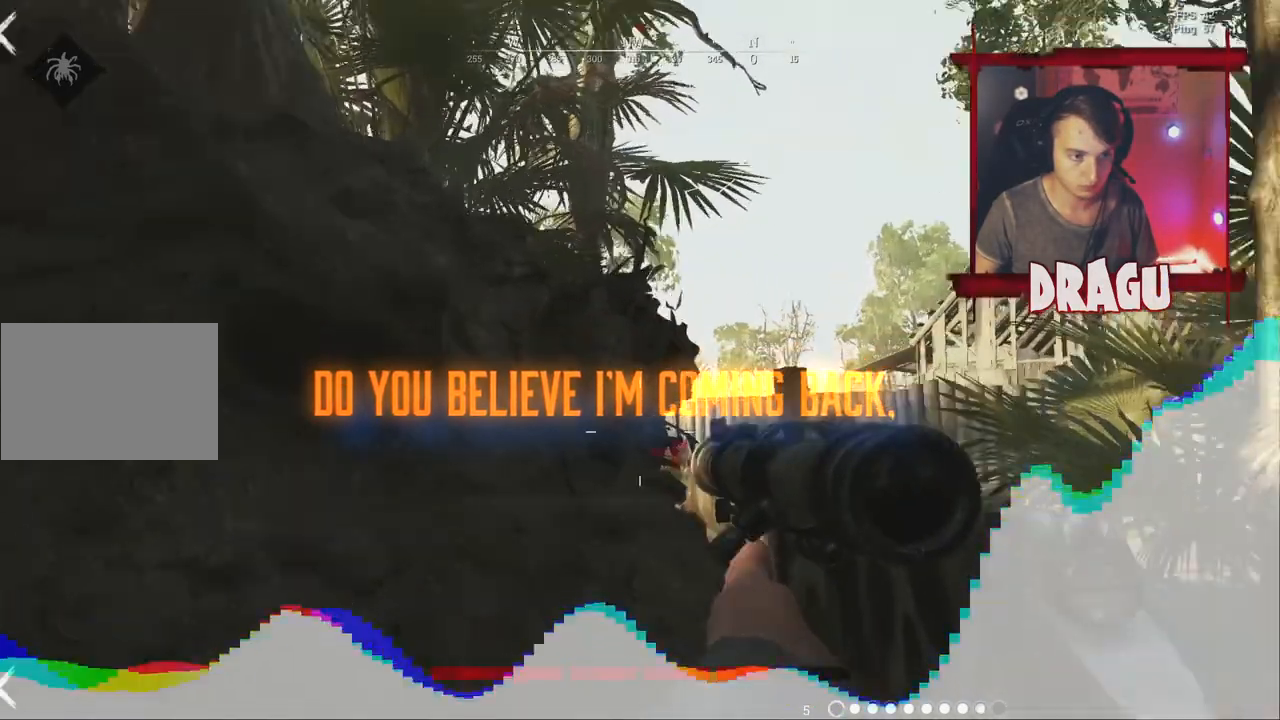
{"keys": ["d"], "mouse": ["right"], "events": [[150, "ctrl", "down"], [200, "a", "up"], [283, "ctrl", "up"], [283, "d", "down"]]}